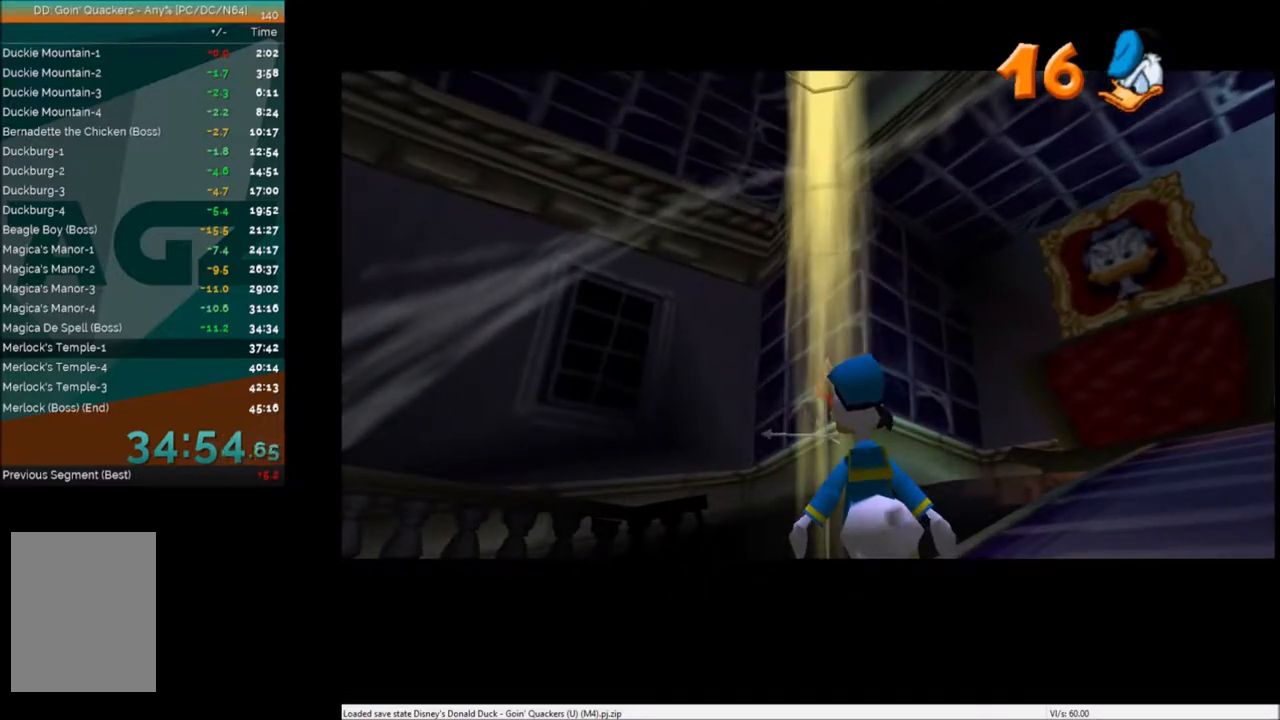
Gameplay with keyboard; each line is a JSON object with the keys held at the frame after it. "events" lists presses ("down") and releases ("up") of "c", "down", "left", "right", "up" and "x" between this image and that frame as [ms after this image, input, new state], when the widget could be followed in between. No other keys are recorded. Mouse input is not recorded.
{"keys": ["down", "right"], "events": [[334, "right", "down"], [467, "down", "down"]]}
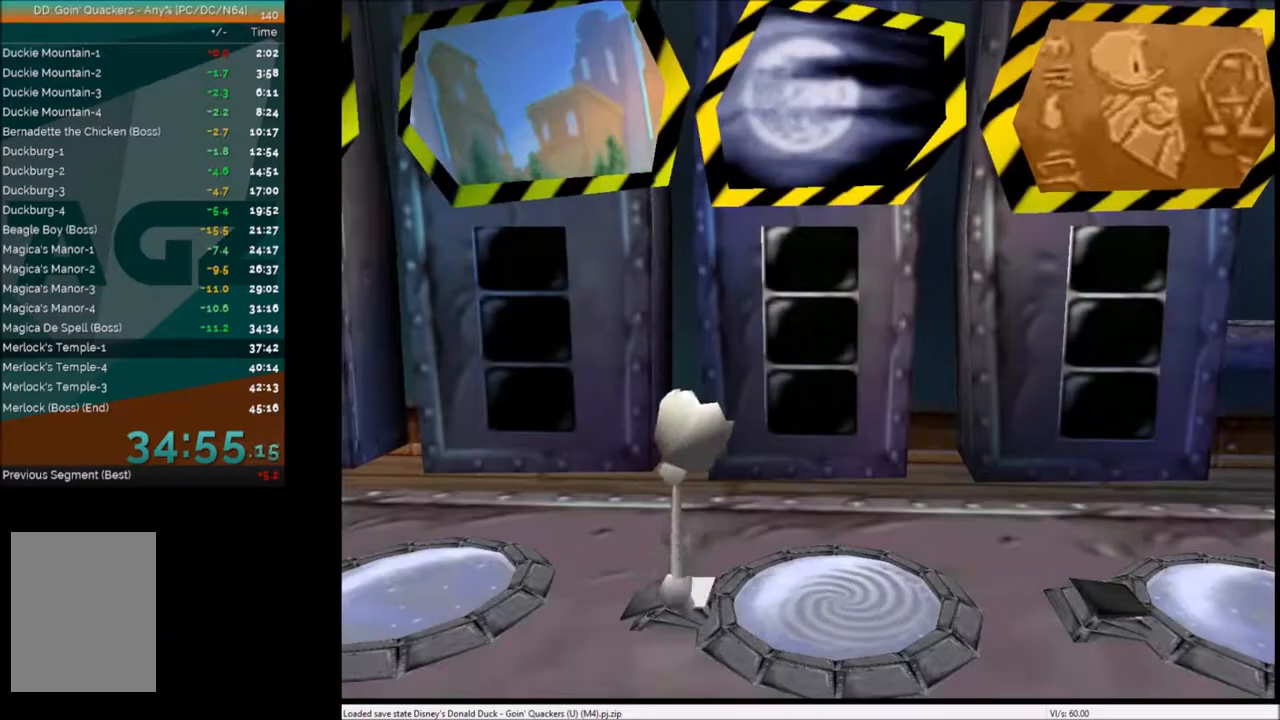
{"keys": ["right"], "events": [[67, "down", "up"]]}
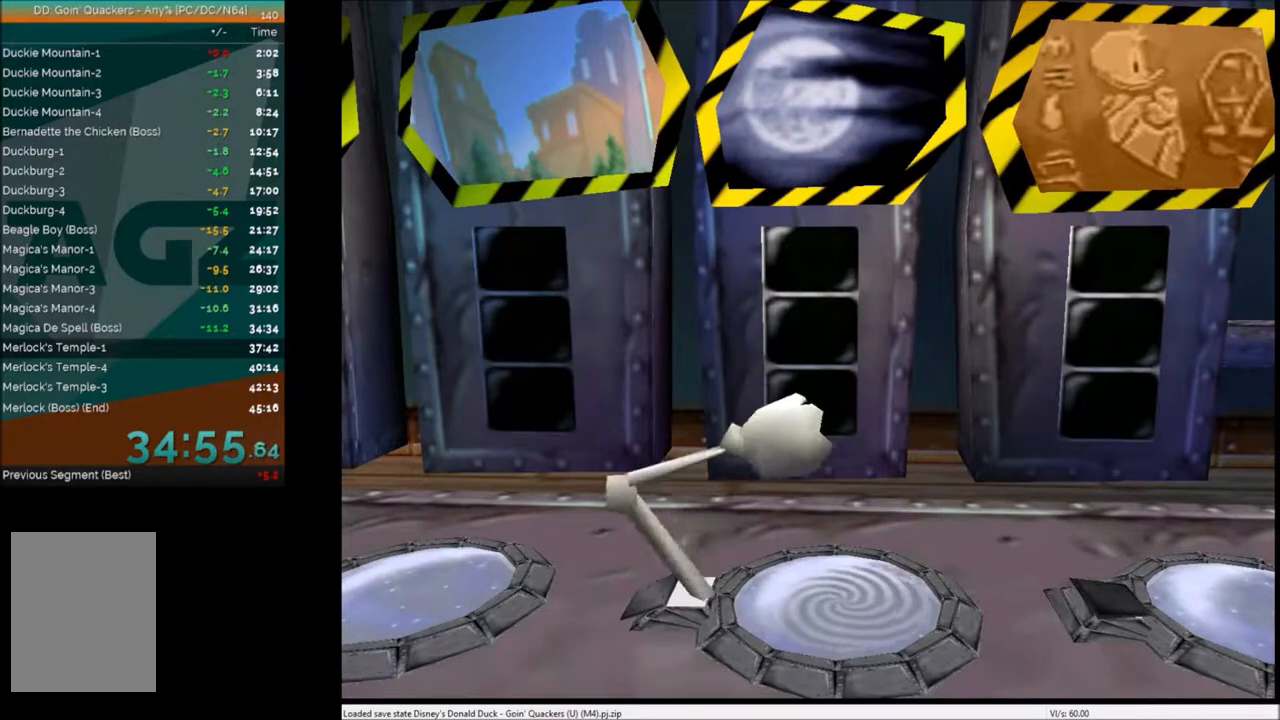
{"keys": ["right"], "events": [[100, "down", "down"], [200, "down", "up"]]}
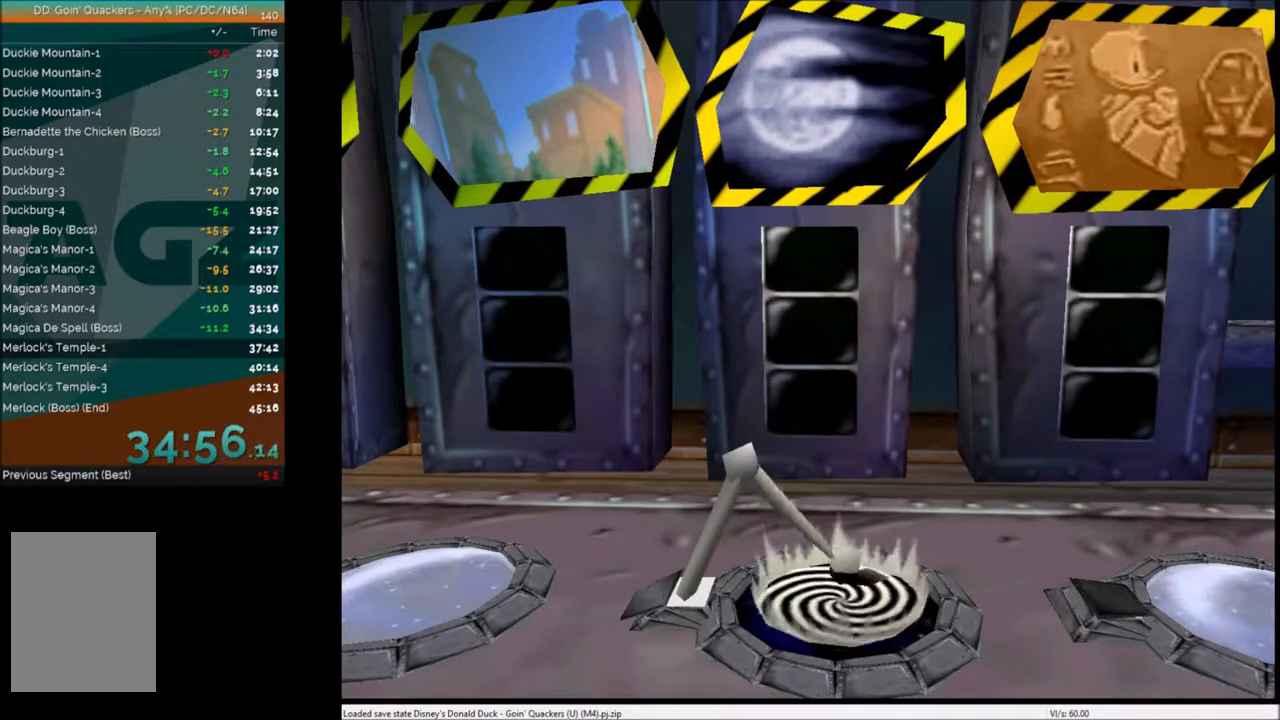
{"keys": ["right"], "events": [[167, "down", "down"], [267, "down", "up"], [401, "down", "down"], [501, "down", "up"]]}
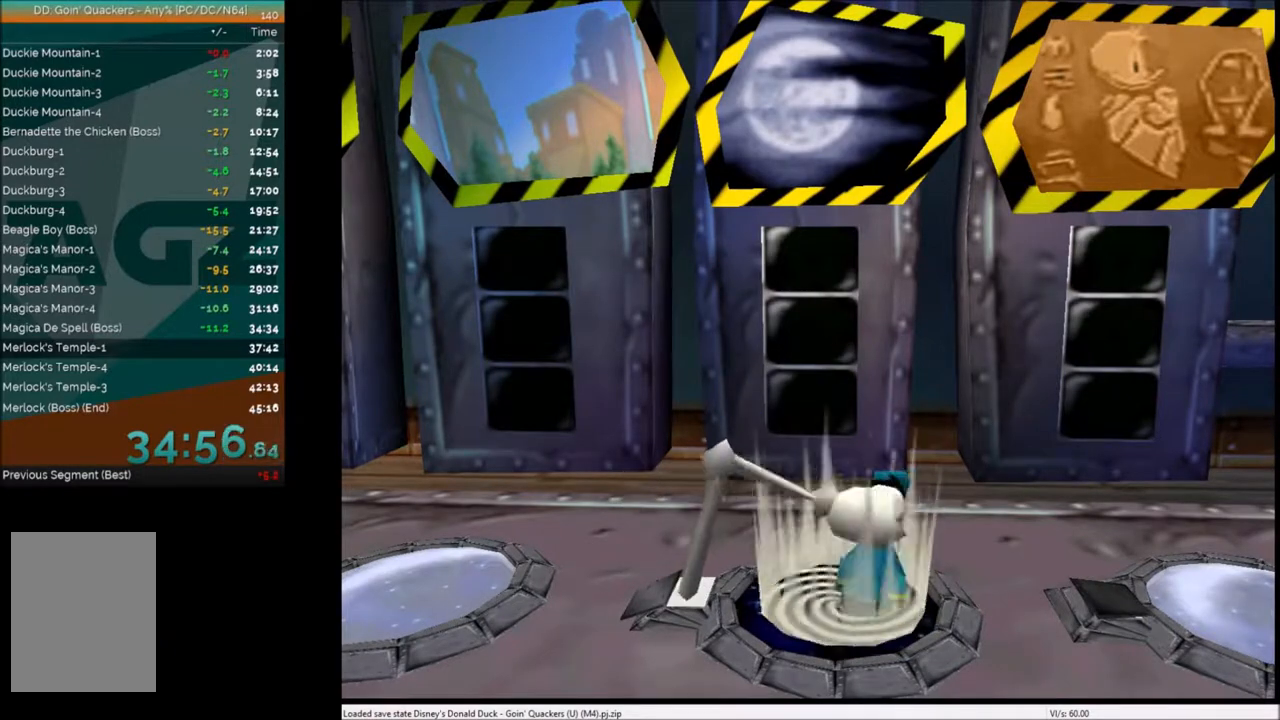
{"keys": ["down", "right"], "events": [[200, "down", "down"], [267, "down", "up"], [434, "down", "down"]]}
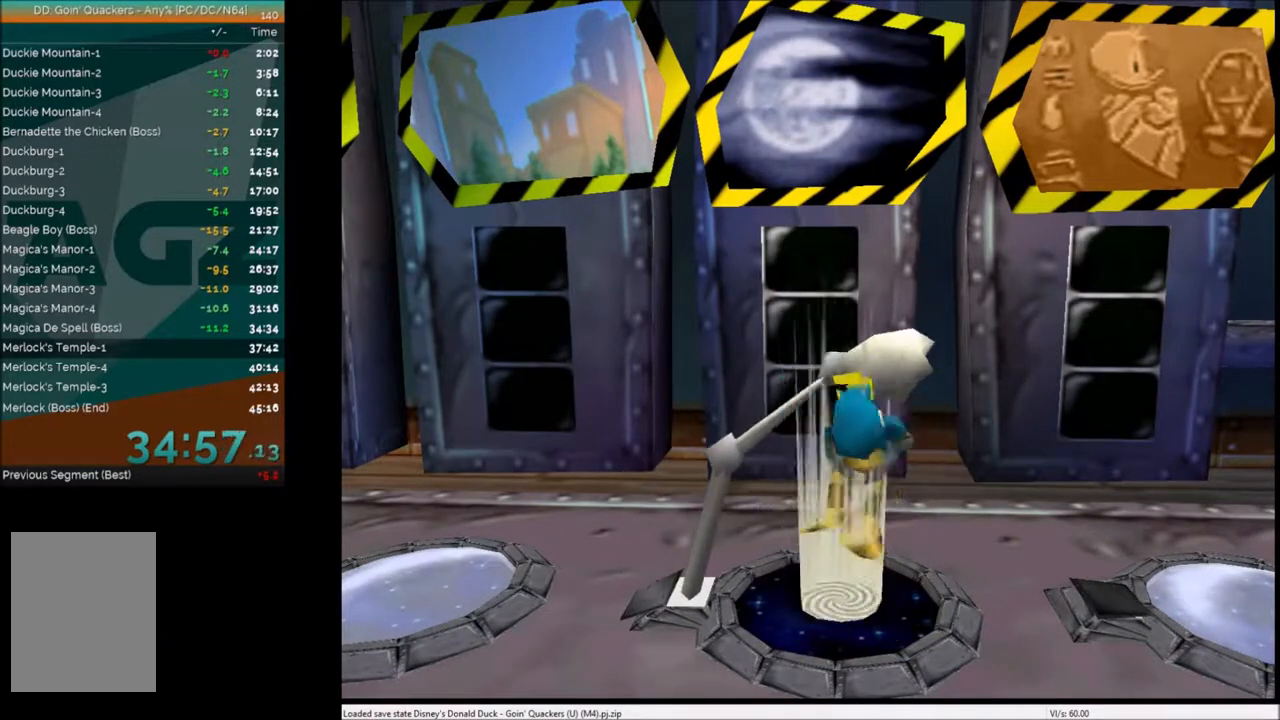
{"keys": ["down", "right"], "events": [[34, "down", "up"], [167, "down", "down"], [267, "down", "up"], [468, "down", "down"]]}
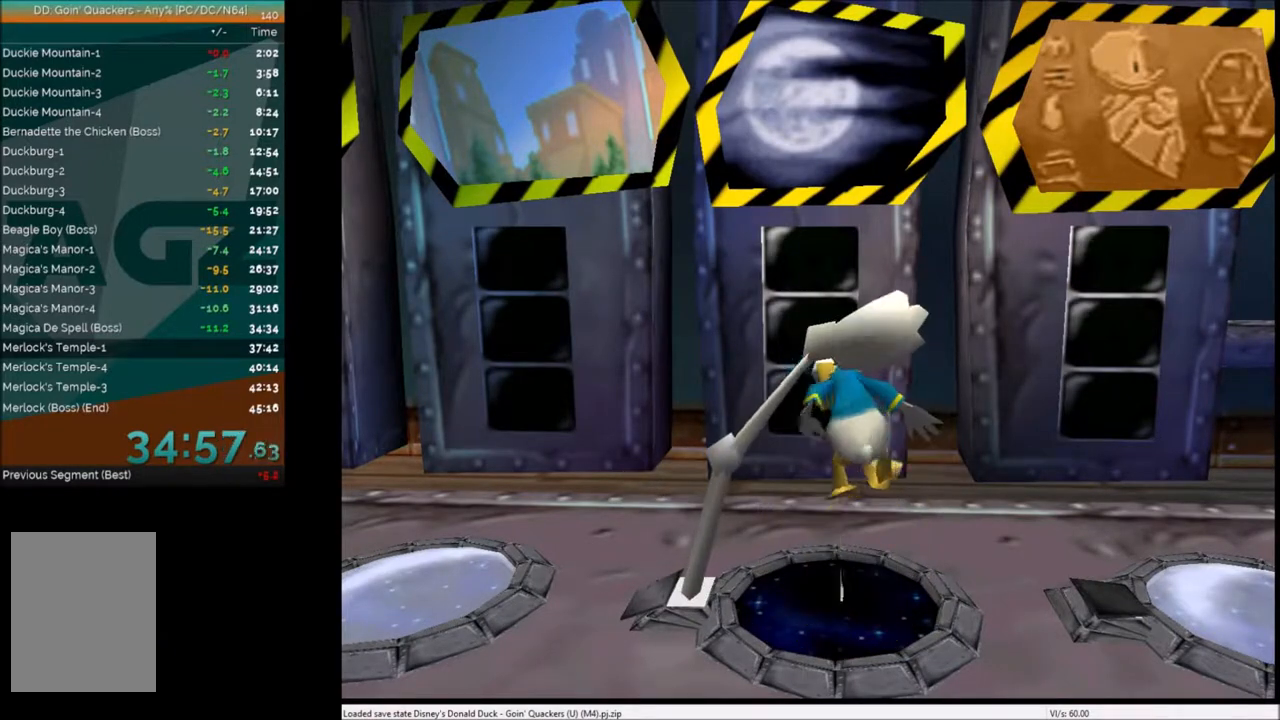
{"keys": ["down", "right"], "events": [[33, "down", "up"], [167, "down", "down"], [267, "down", "up"], [367, "down", "down"]]}
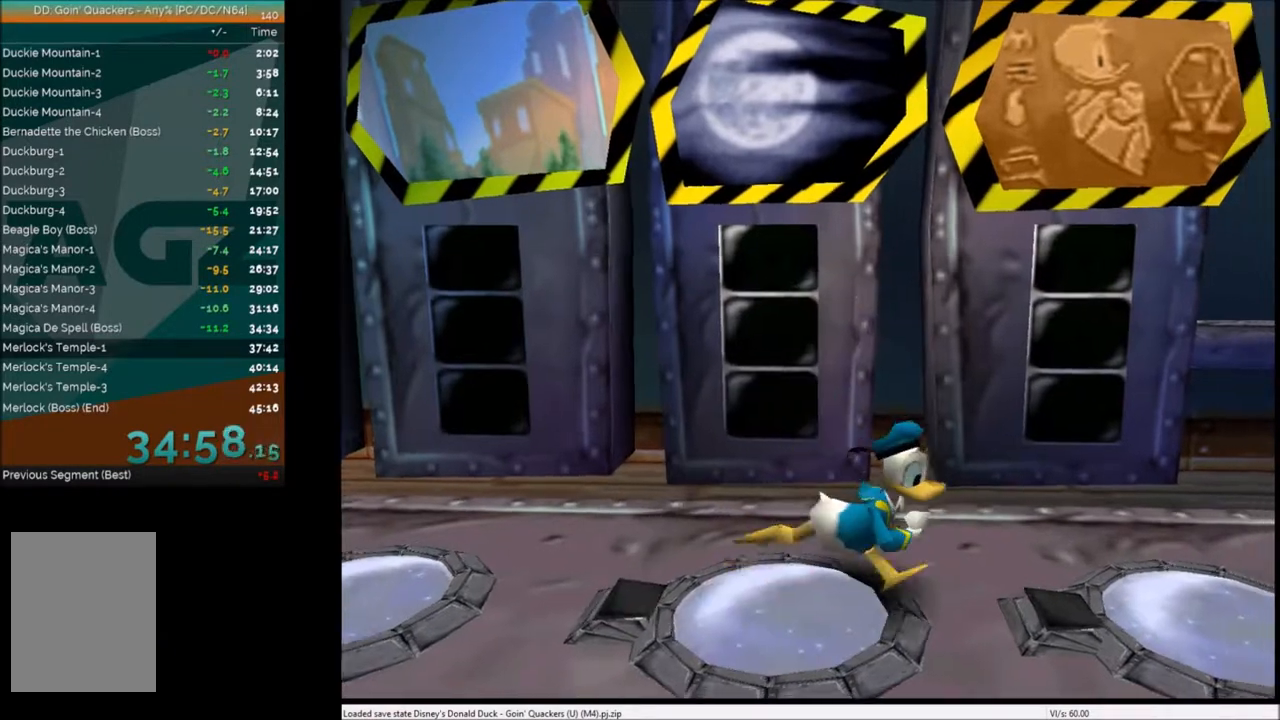
{"keys": ["c", "right", "up"], "events": [[34, "down", "up"], [367, "up", "down"], [468, "c", "down"]]}
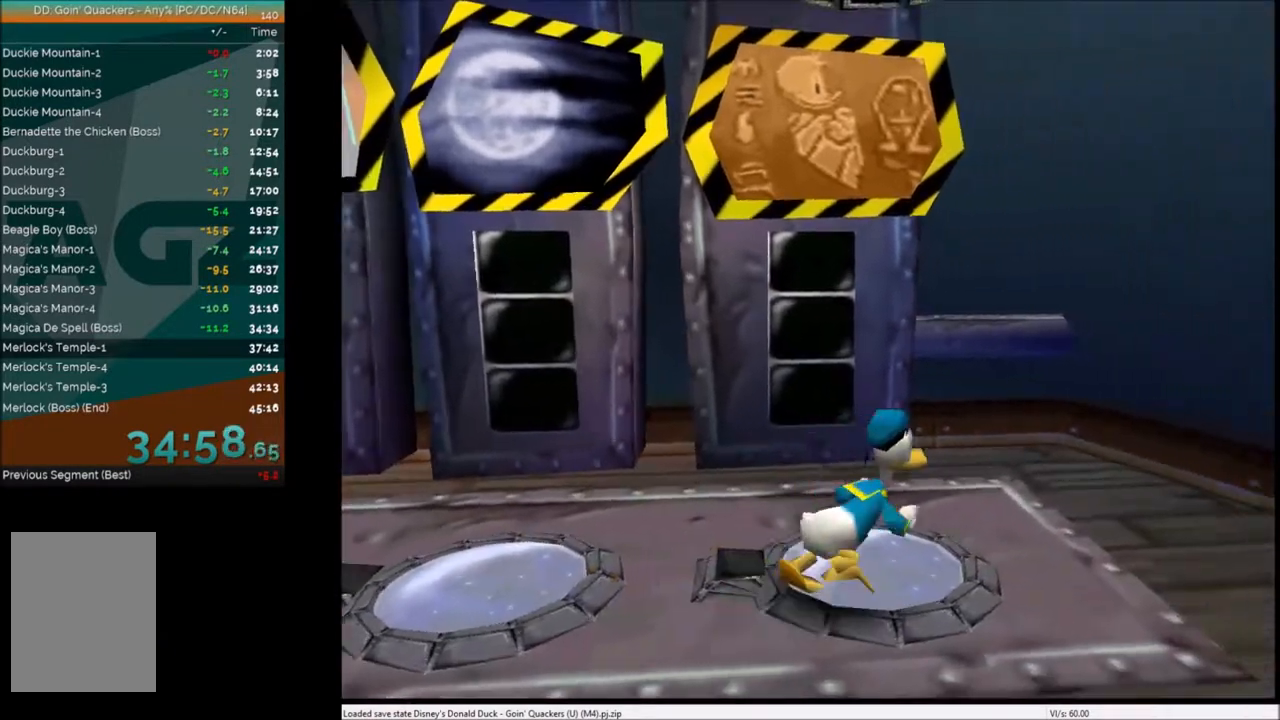
{"keys": ["c"], "events": [[33, "right", "up"], [67, "c", "up"], [67, "up", "up"], [133, "c", "down"], [200, "c", "up"], [300, "c", "down"], [400, "c", "up"], [434, "c", "down"]]}
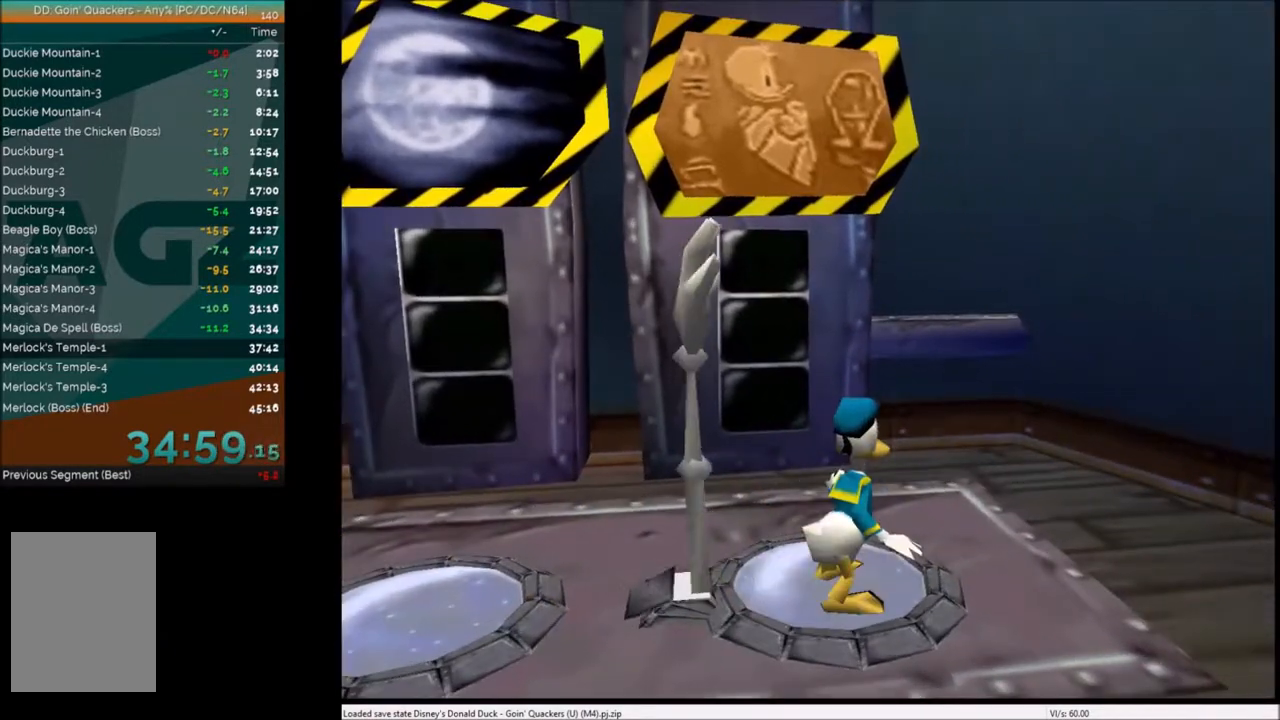
{"keys": [], "events": [[34, "c", "up"]]}
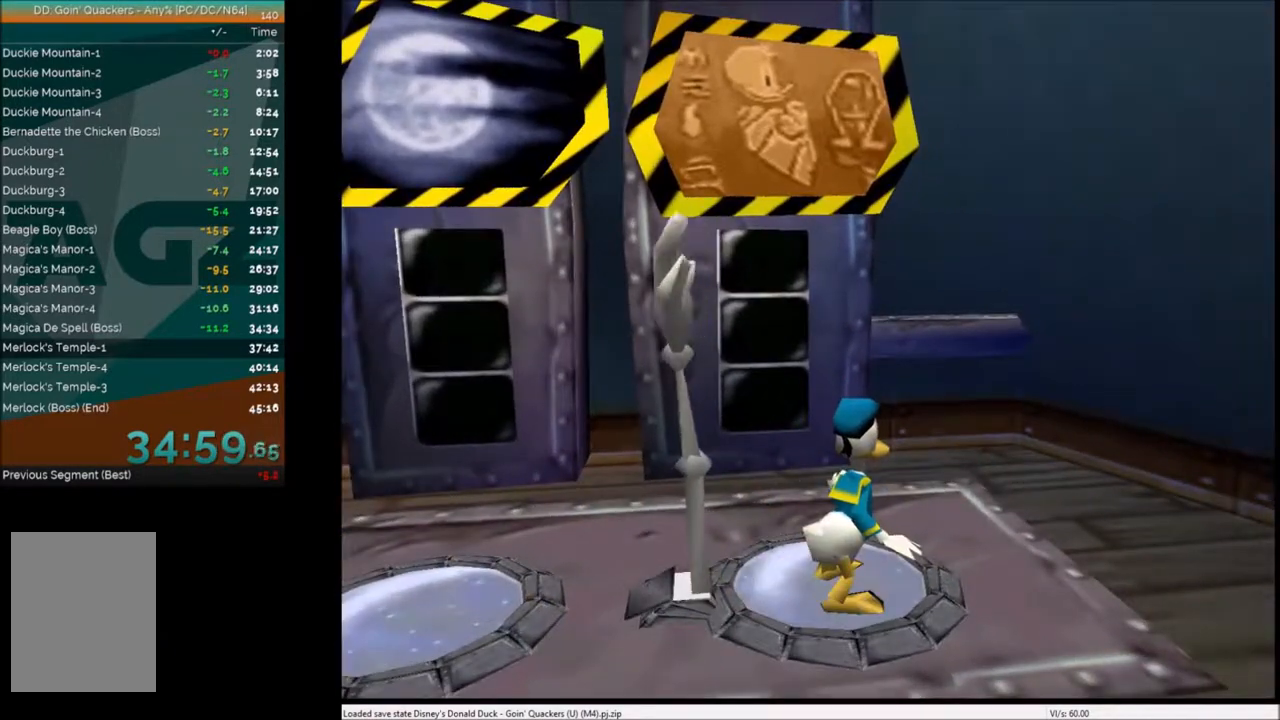
{"keys": [], "events": []}
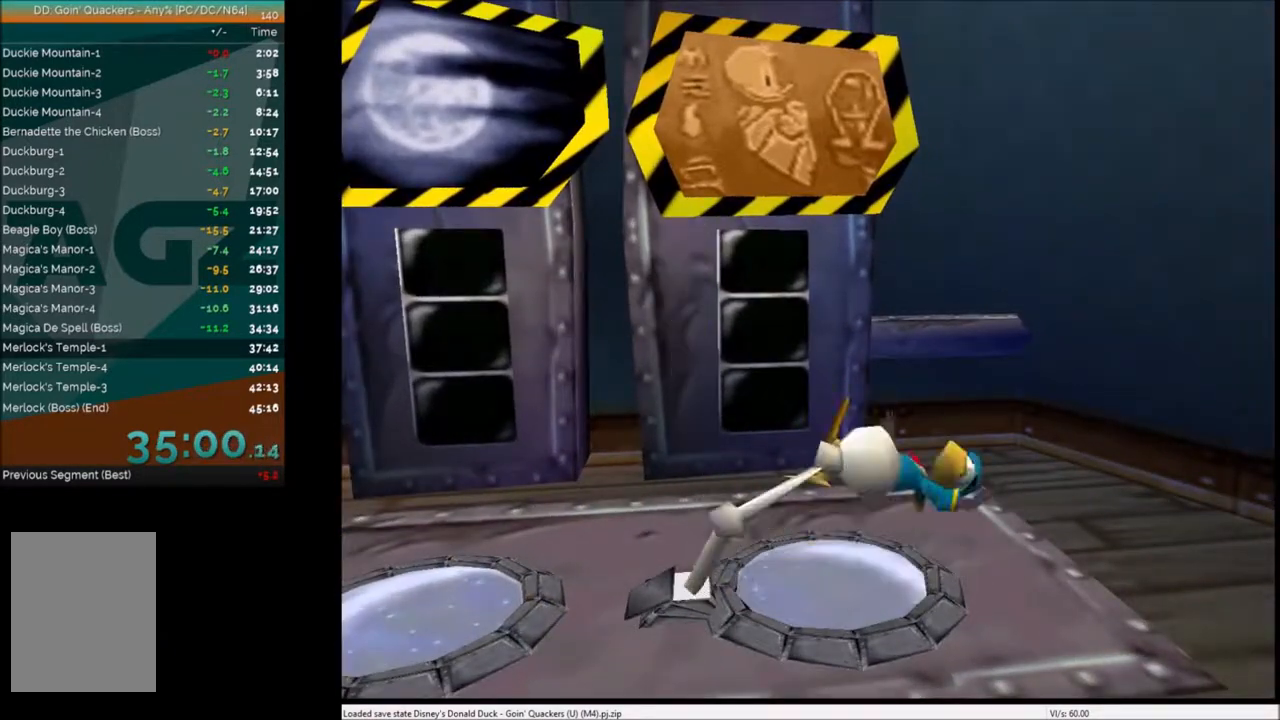
{"keys": [], "events": []}
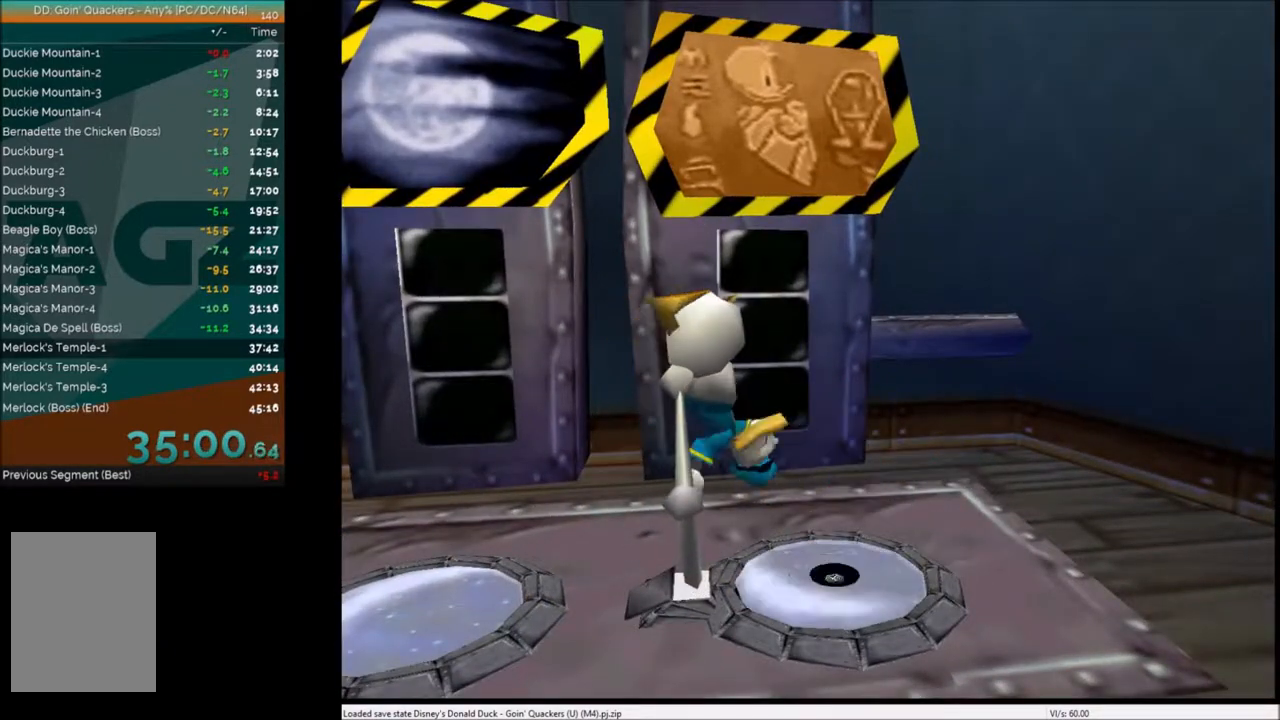
{"keys": [], "events": []}
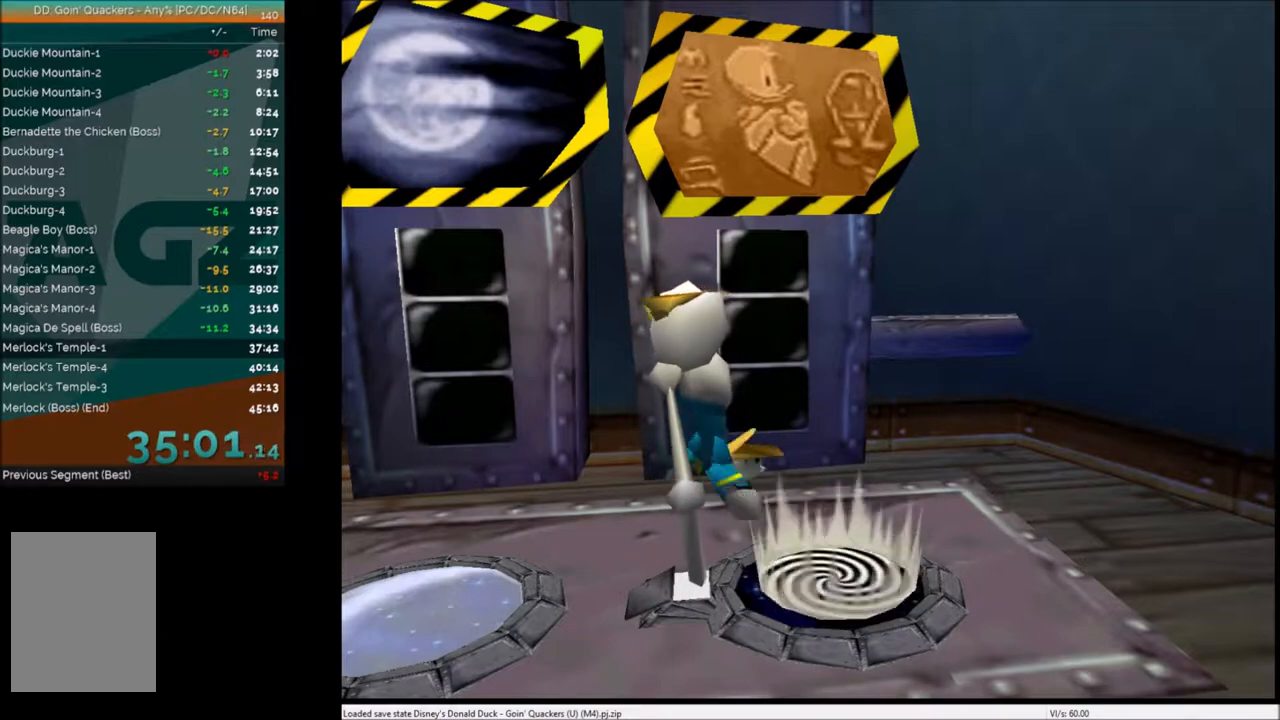
{"keys": [], "events": []}
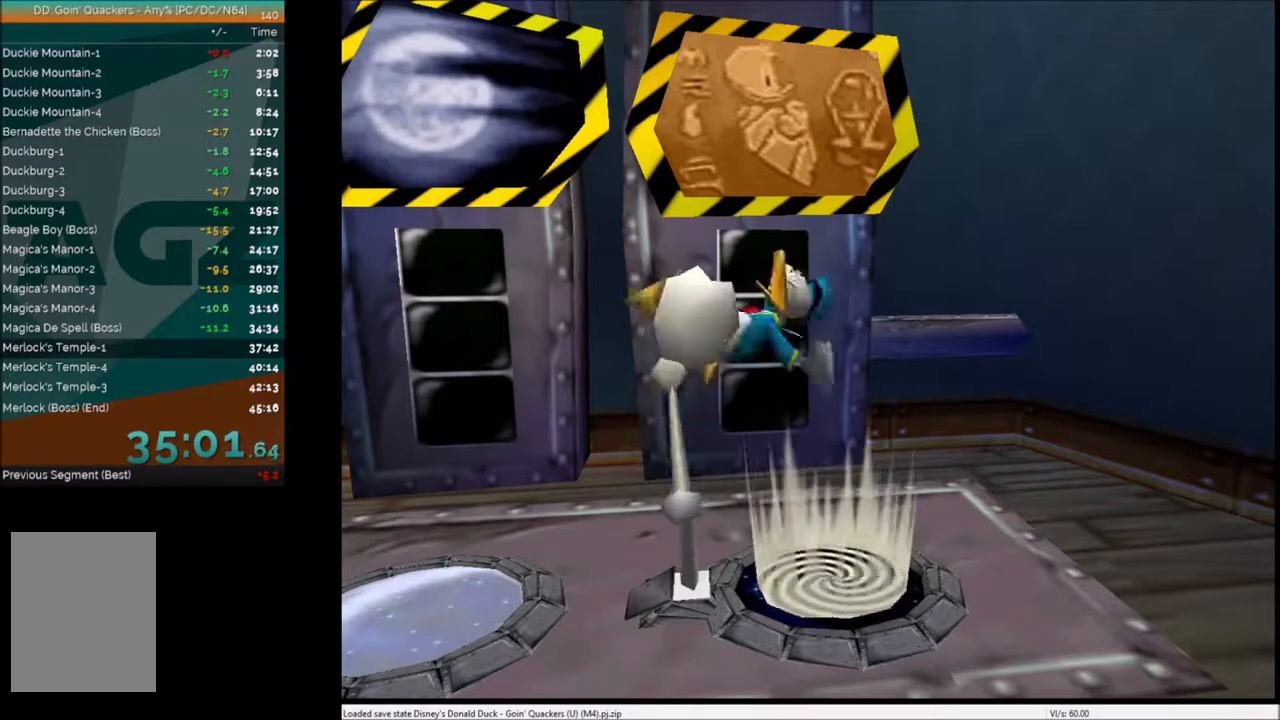
{"keys": ["up"], "events": [[400, "up", "down"]]}
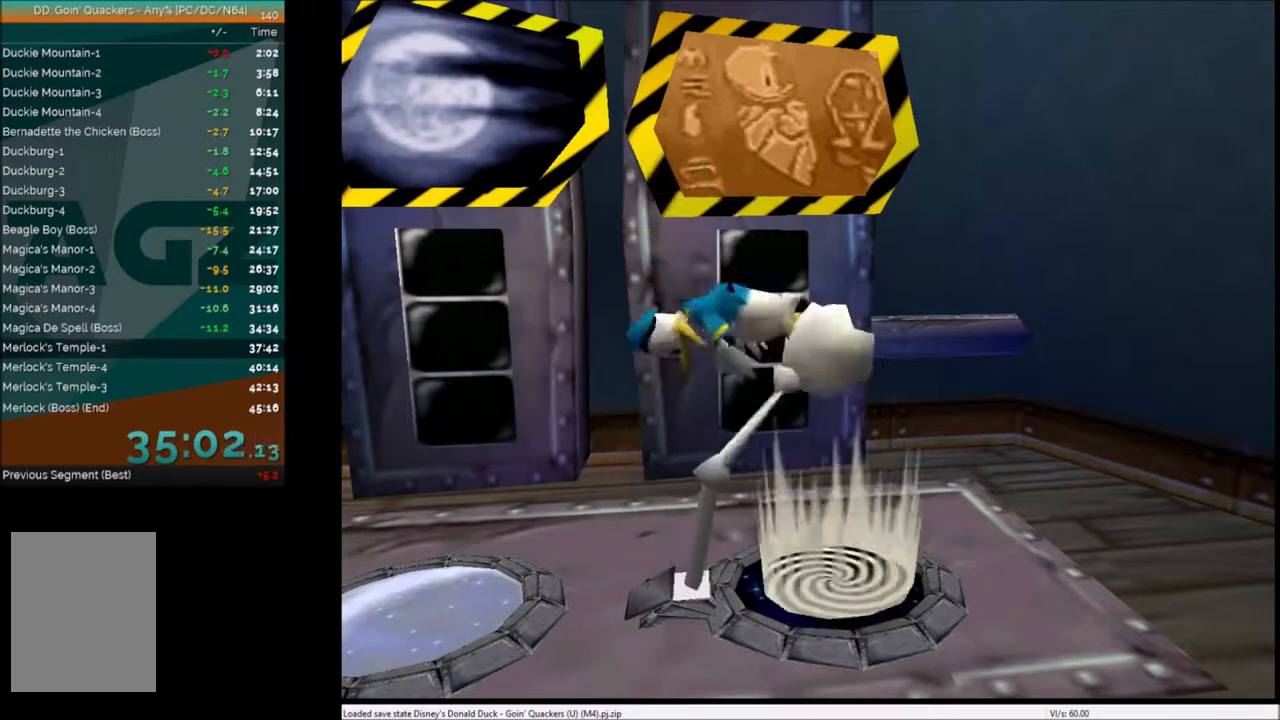
{"keys": ["up"], "events": []}
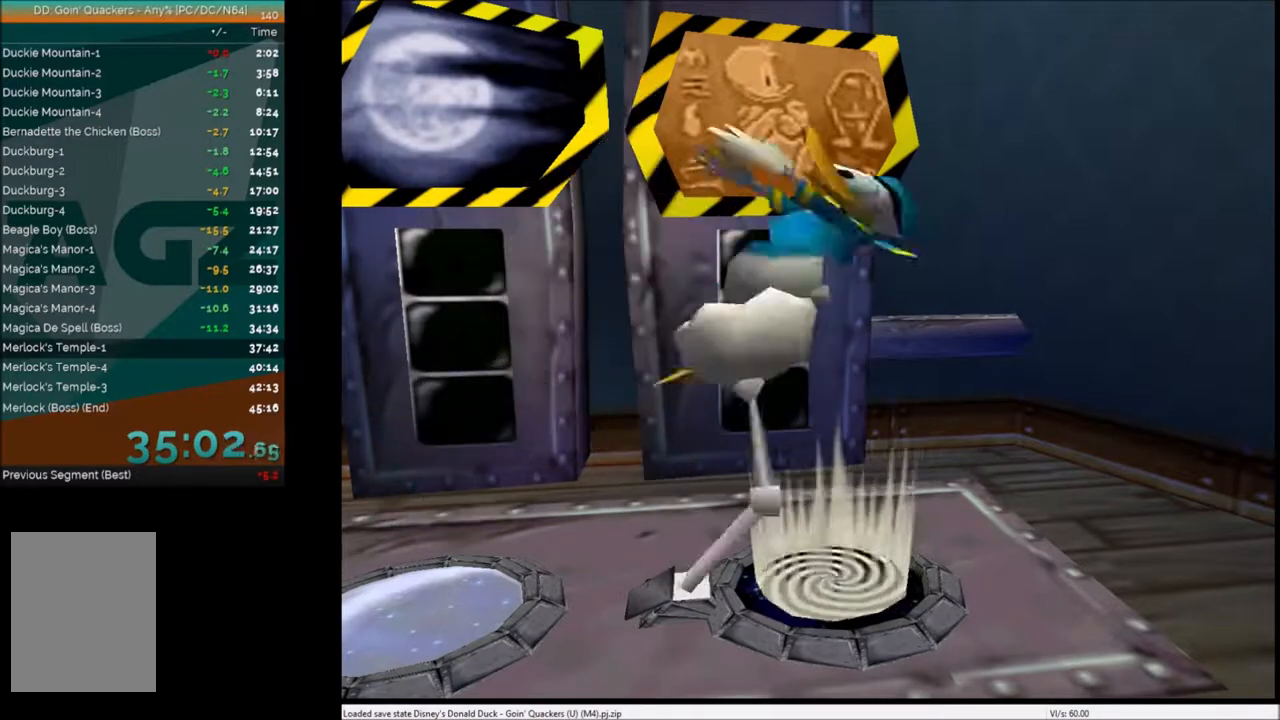
{"keys": ["up"], "events": []}
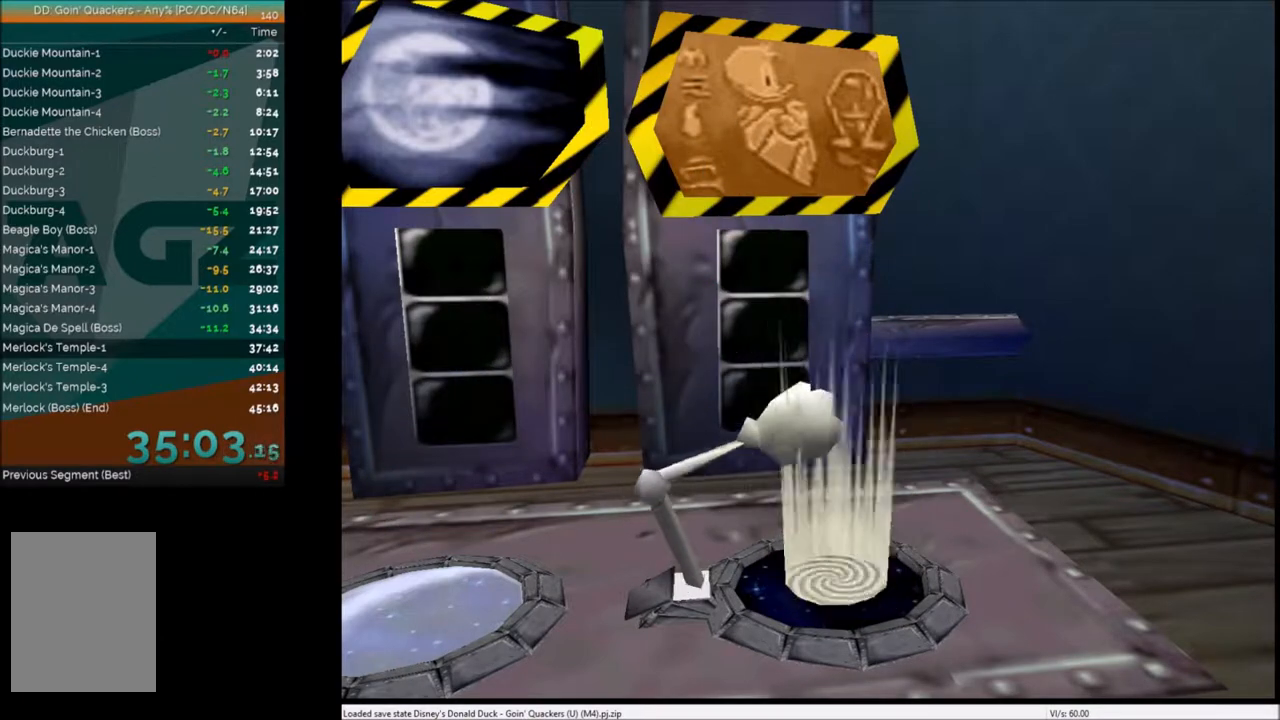
{"keys": ["up"], "events": []}
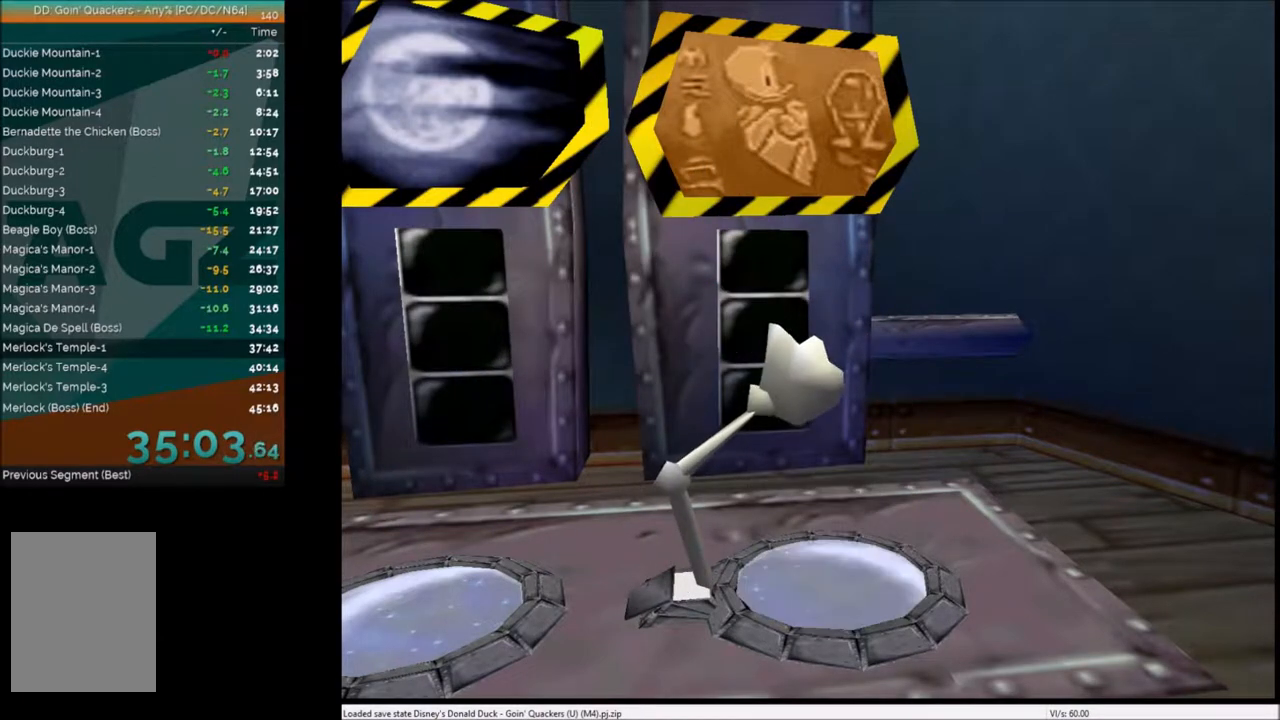
{"keys": ["up"], "events": []}
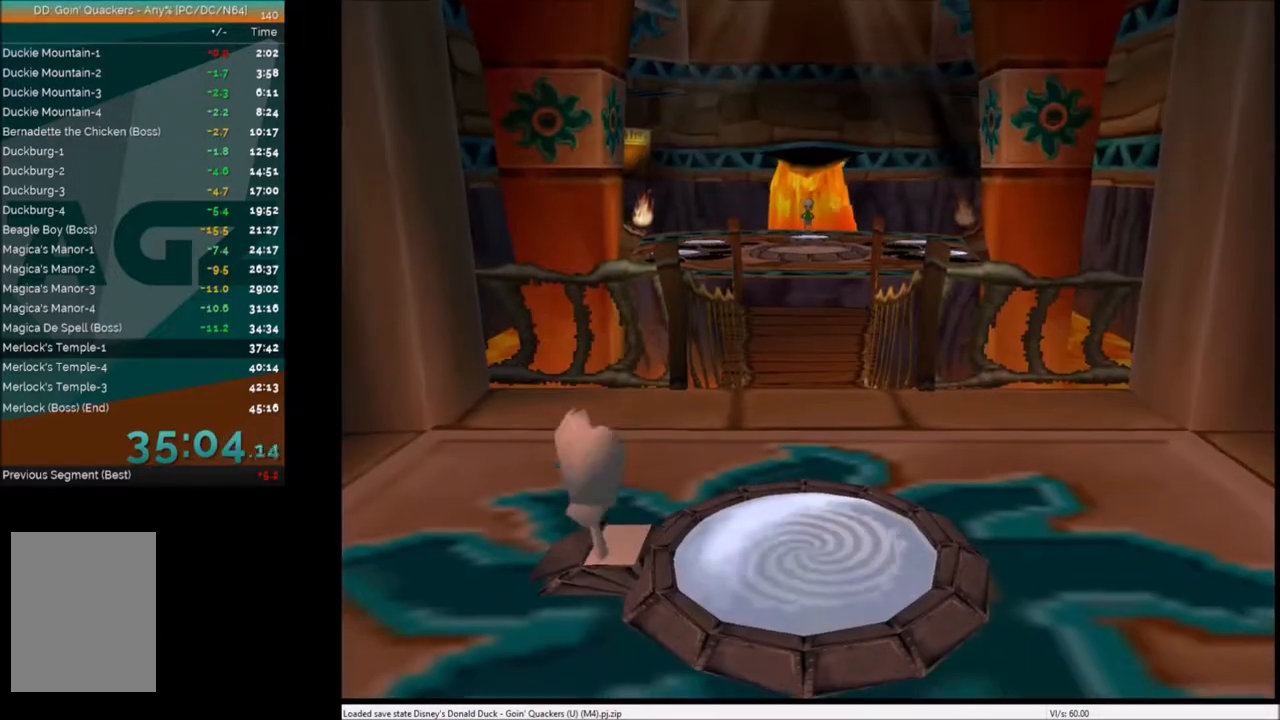
{"keys": ["up"], "events": []}
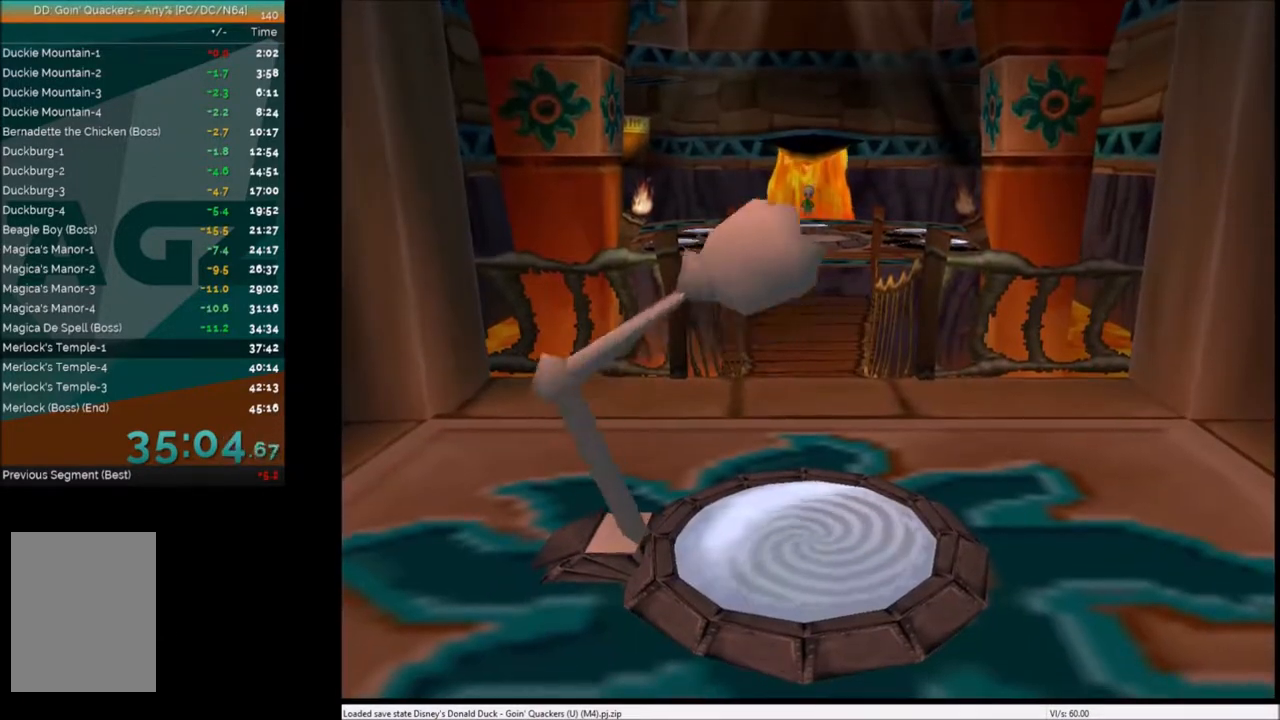
{"keys": ["up"], "events": []}
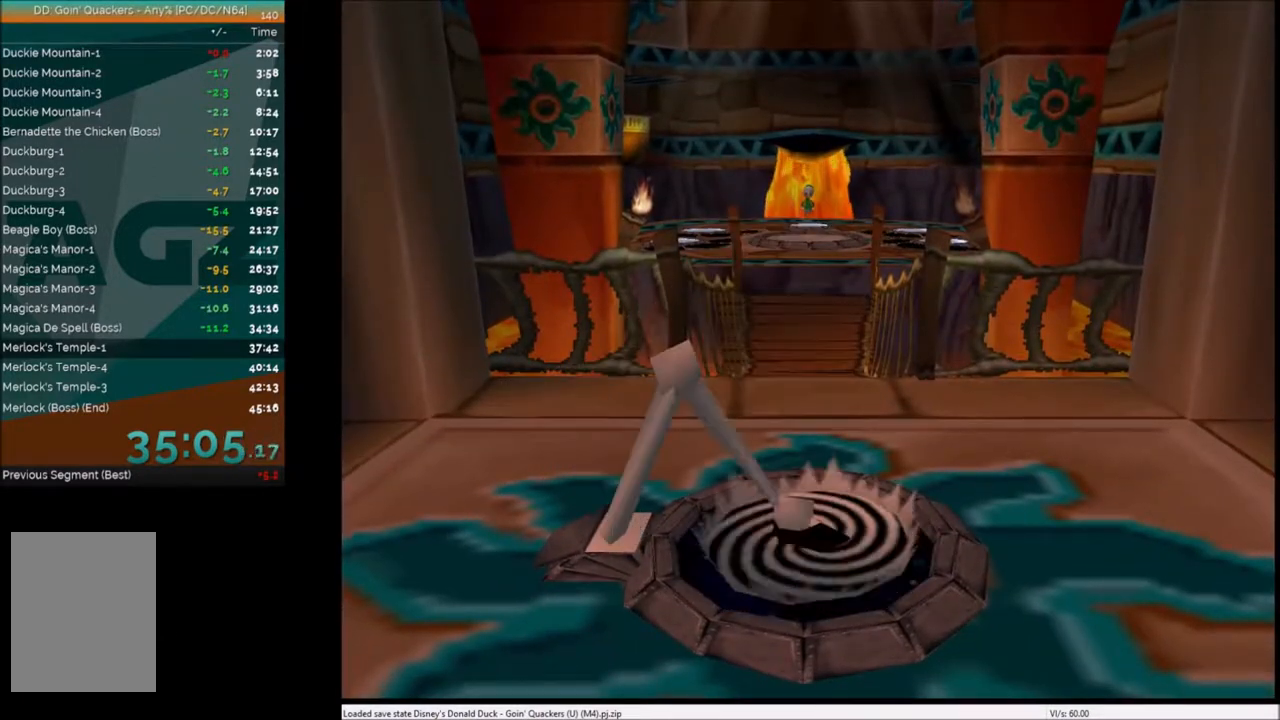
{"keys": ["up"], "events": []}
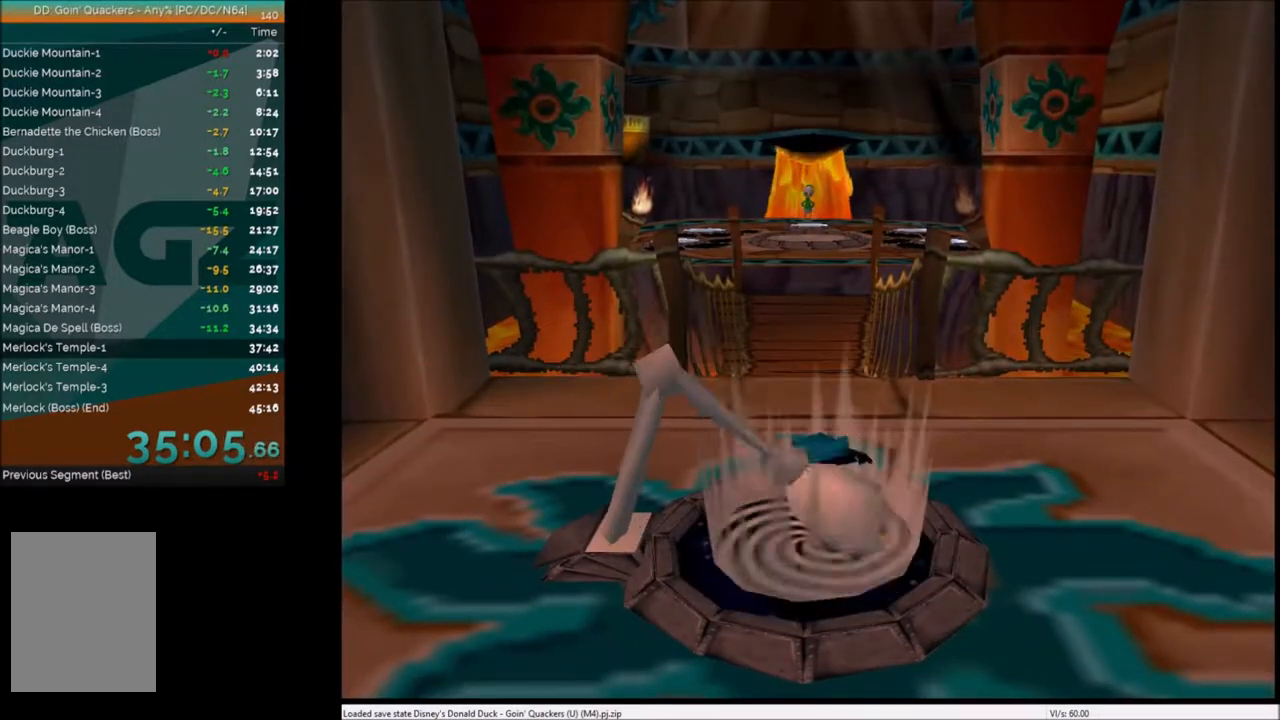
{"keys": ["up"], "events": []}
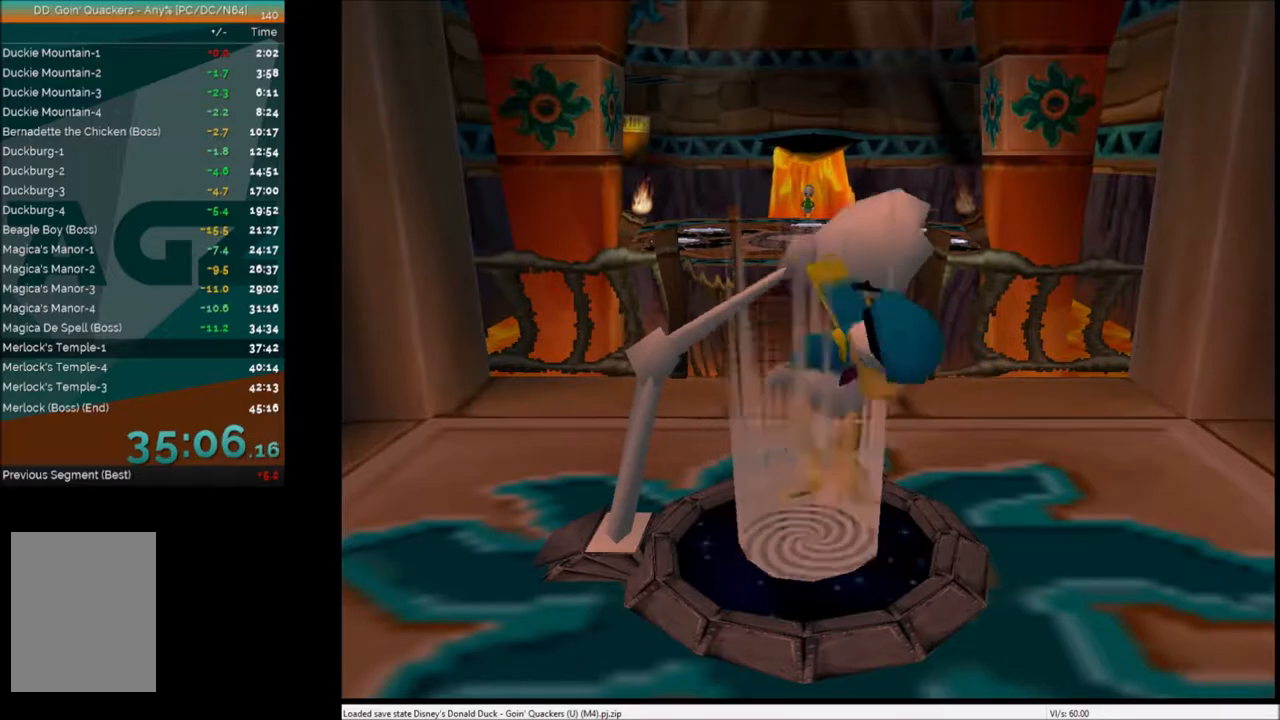
{"keys": ["up"], "events": [[401, "left", "down"], [468, "left", "up"]]}
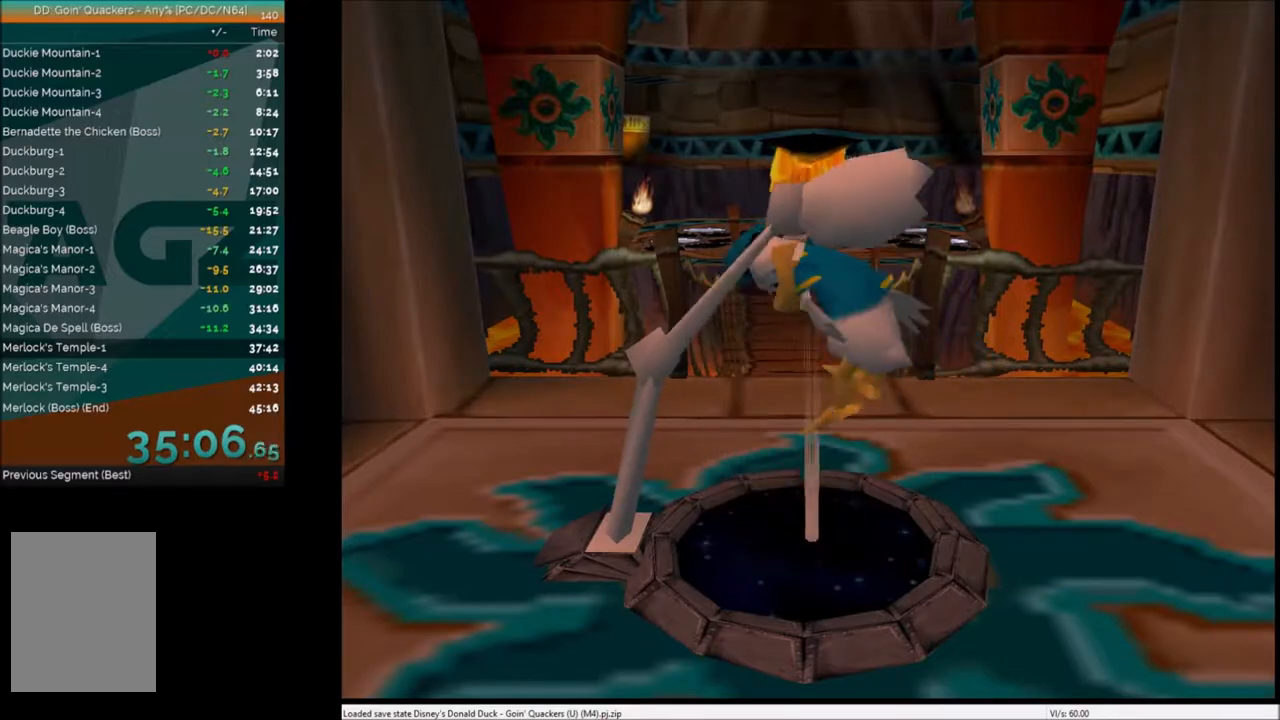
{"keys": ["up"], "events": [[367, "left", "down"], [400, "left", "up"]]}
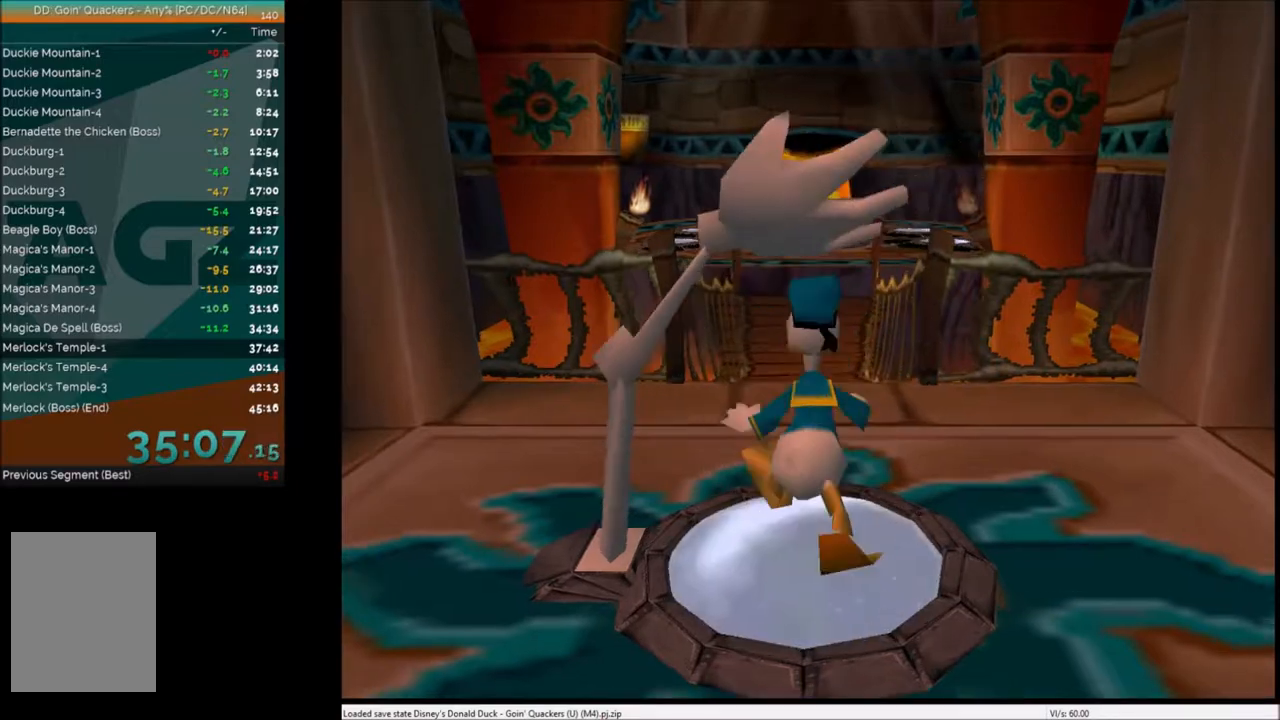
{"keys": ["up"], "events": [[201, "x", "down"], [267, "left", "down"], [267, "x", "up"], [301, "left", "up"]]}
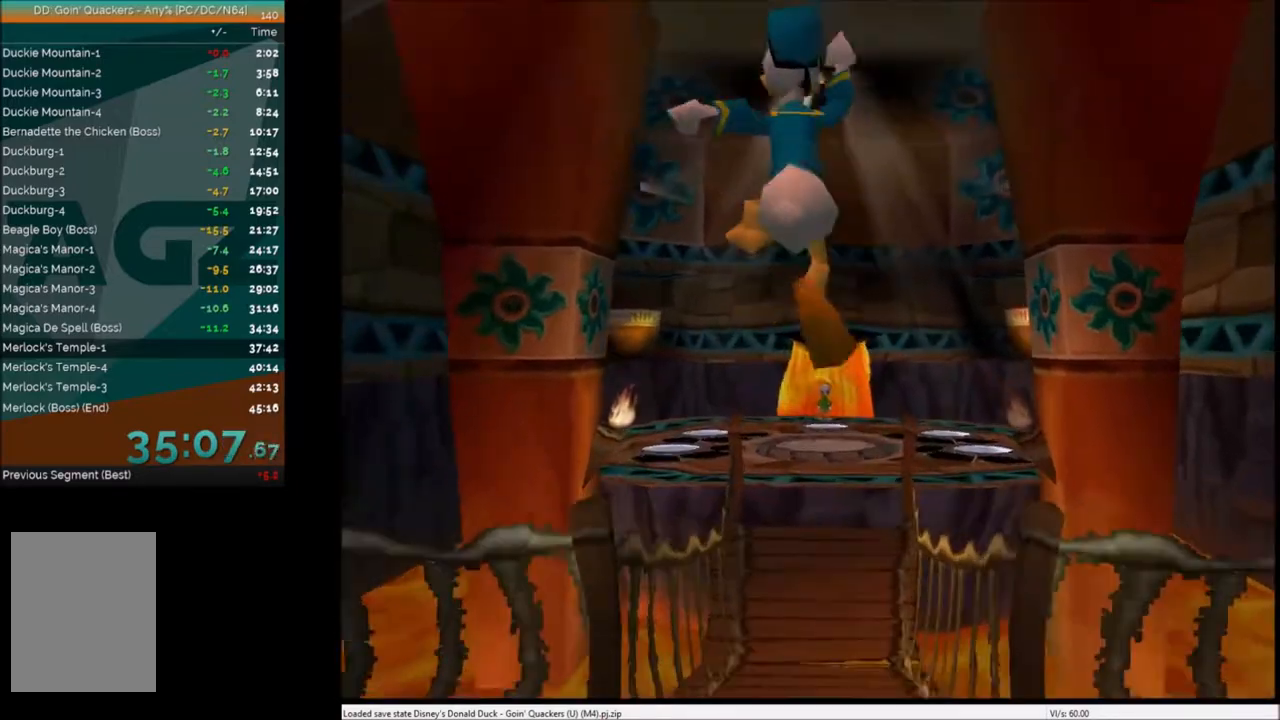
{"keys": ["c", "up"], "events": [[500, "c", "down"]]}
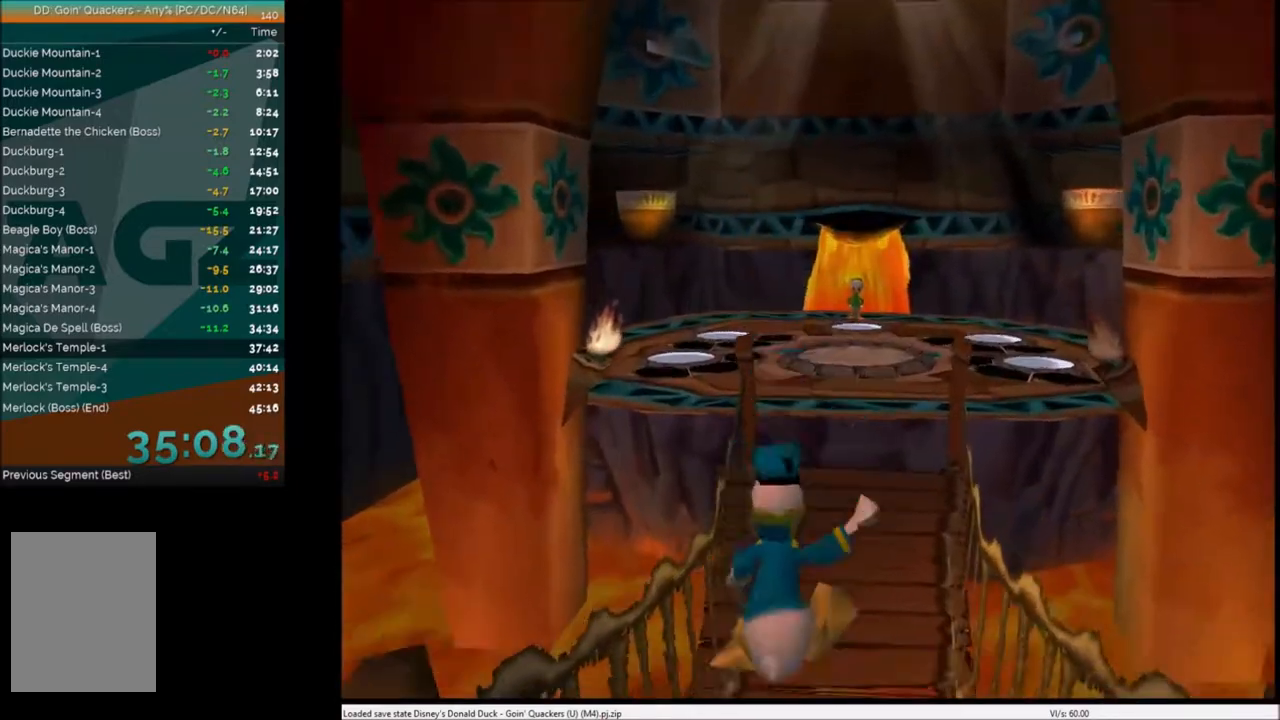
{"keys": ["right", "up"], "events": [[67, "c", "up"], [501, "right", "down"]]}
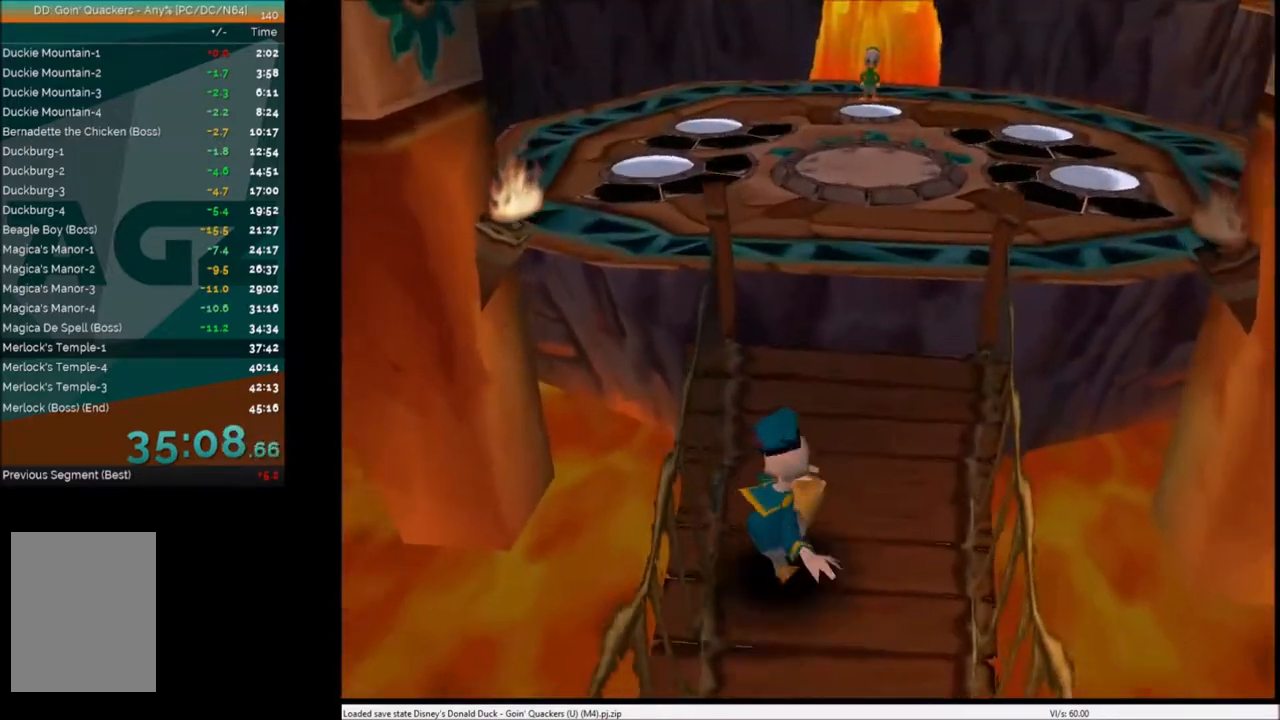
{"keys": ["up"], "events": [[100, "right", "up"], [367, "left", "down"], [400, "left", "up"]]}
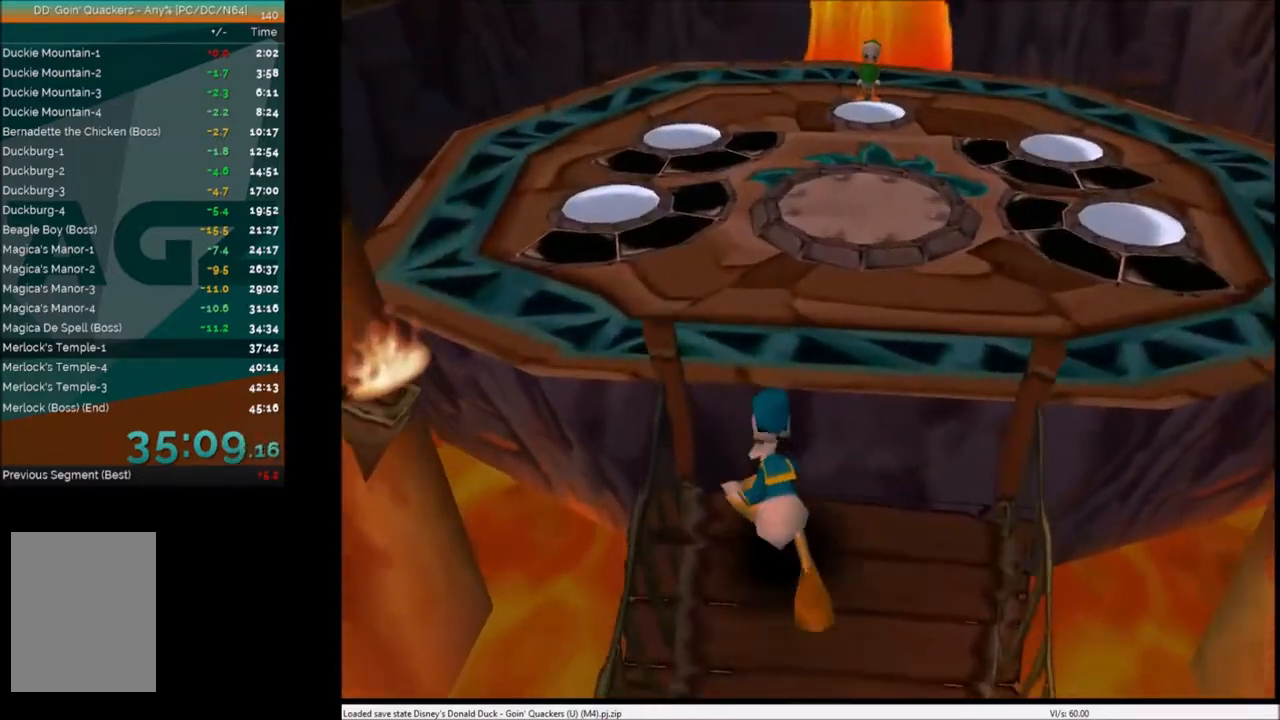
{"keys": ["left", "up"], "events": [[134, "left", "down"], [234, "left", "up"], [334, "left", "down"], [434, "left", "up"], [501, "left", "down"]]}